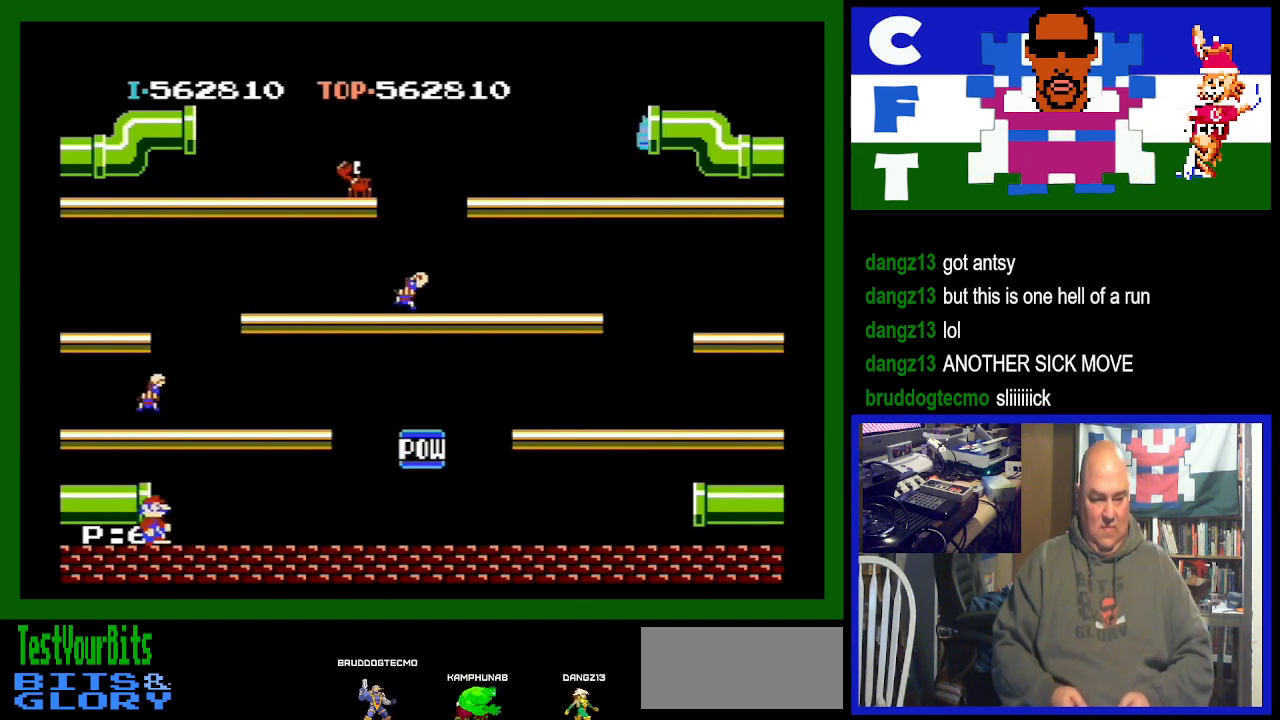
Gameplay with a controller (Nintendo layout); each line is a JSON object with the inputs held at the frame after it. "events" lists button and stick changes between this image and that frame as [ms after this image, input, new state], when the widget could be followed in between. Not read: L3 R3.
{"buttons": [], "events": [[100, "DPAD_RIGHT", "up"]]}
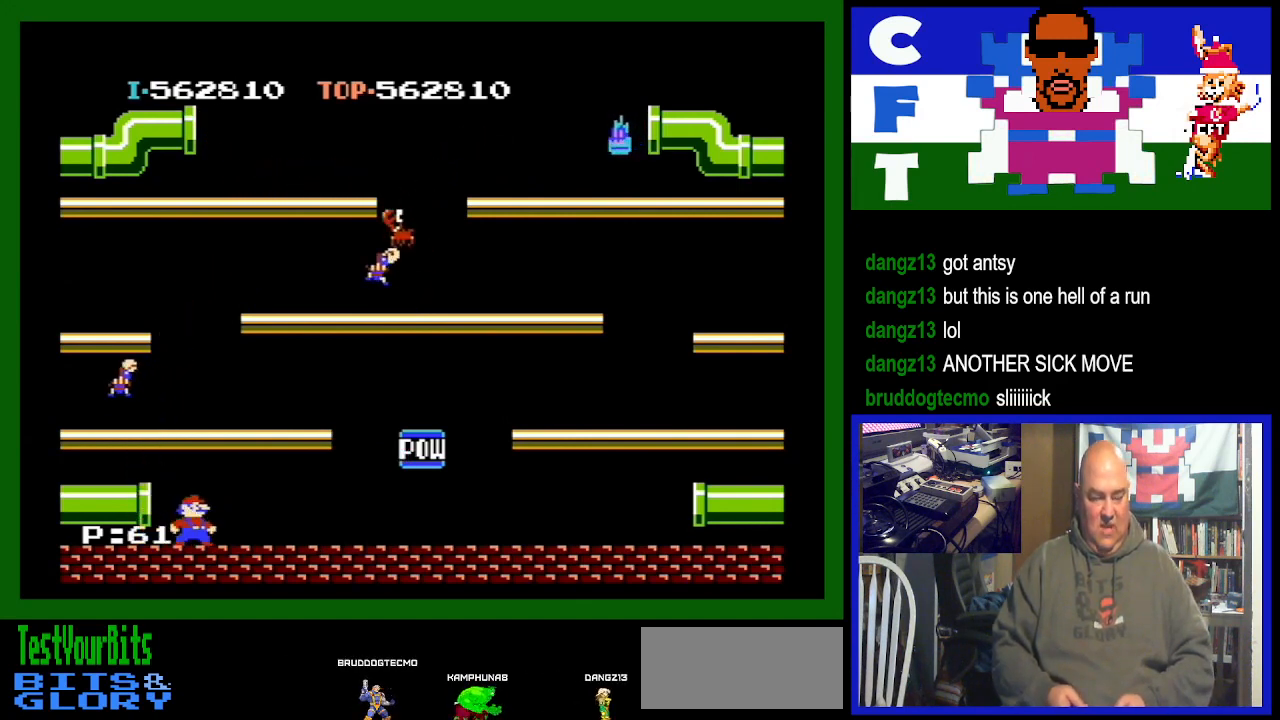
{"buttons": ["DPAD_LEFT"], "events": [[433, "DPAD_LEFT", "down"]]}
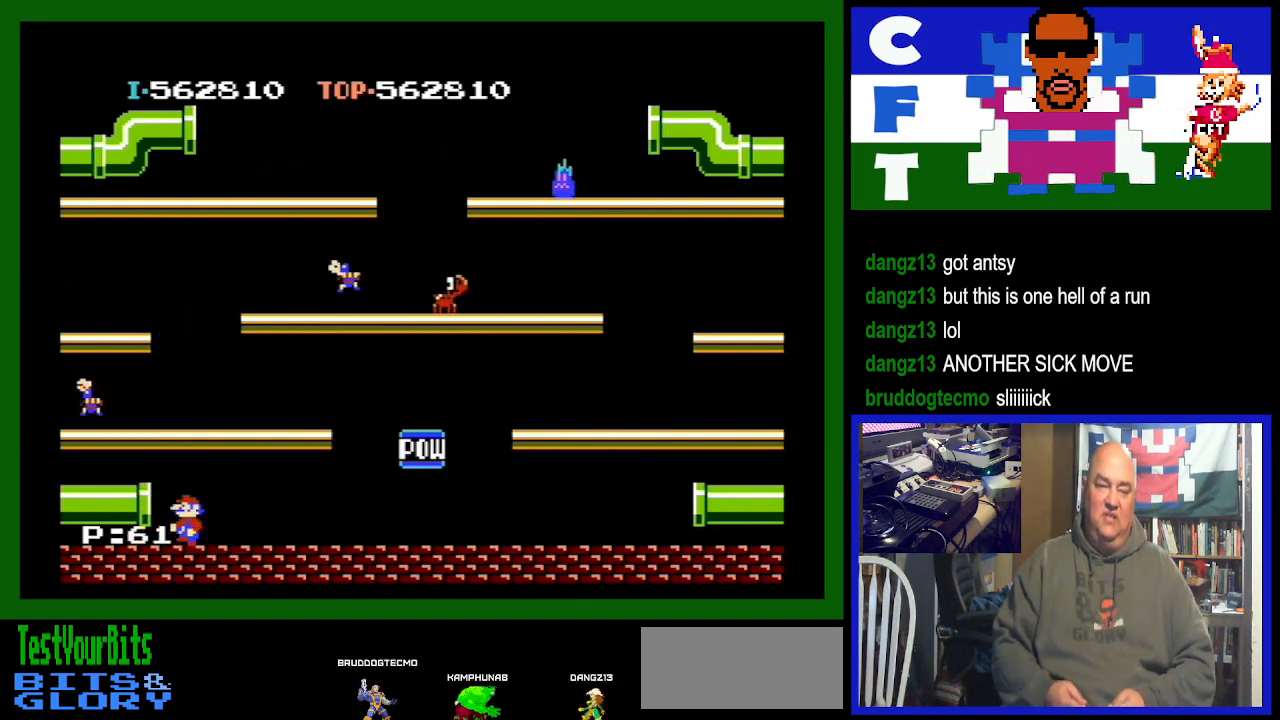
{"buttons": ["DPAD_LEFT"], "events": []}
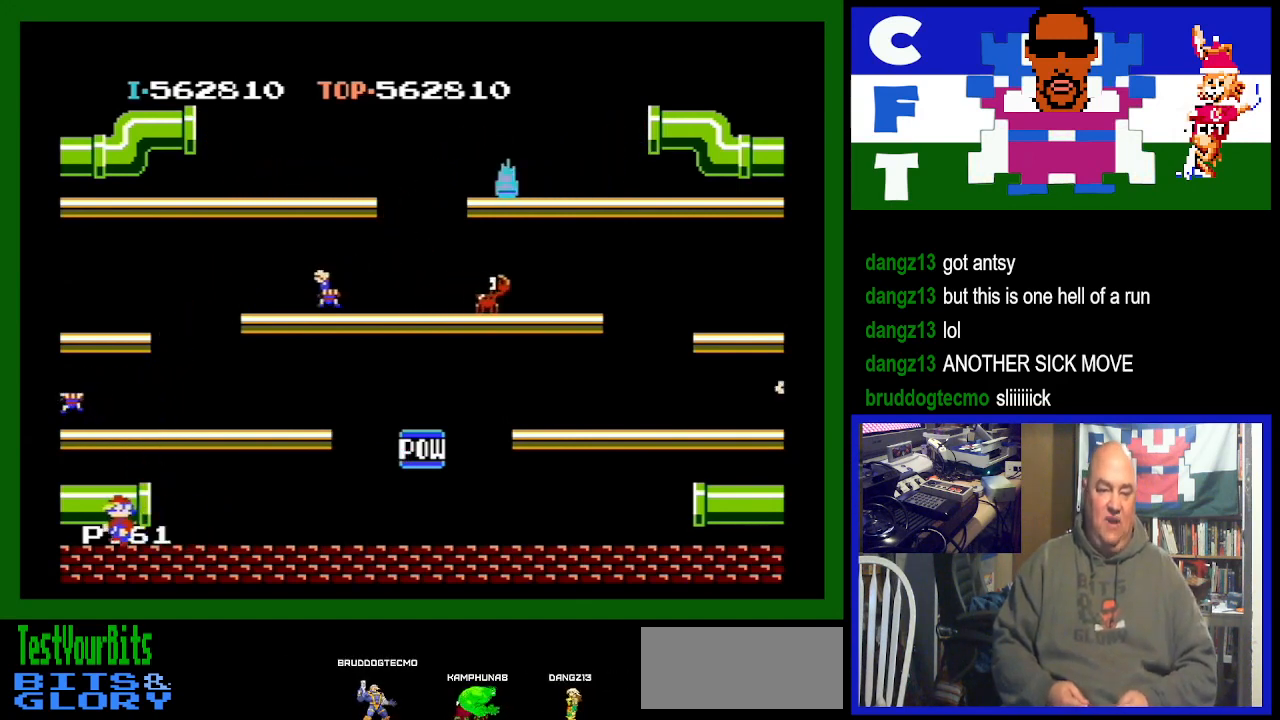
{"buttons": ["DPAD_LEFT"], "events": []}
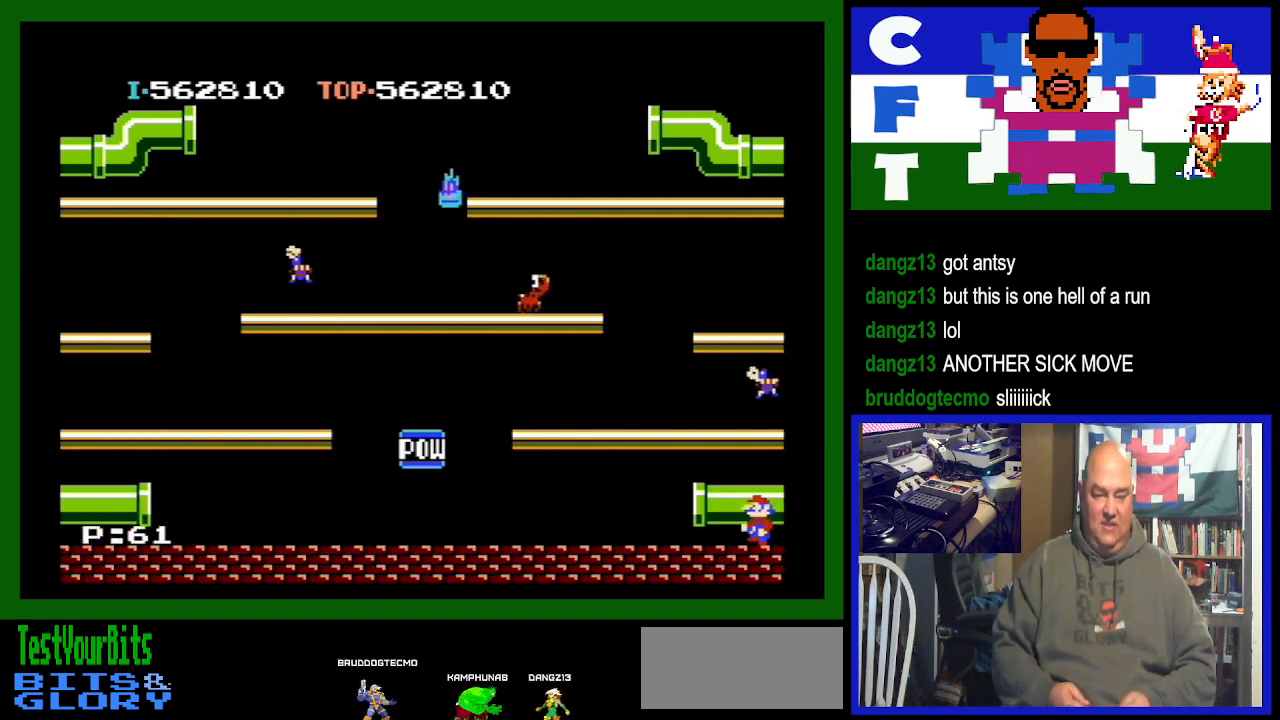
{"buttons": ["A"], "events": [[33, "DPAD_LEFT", "up"], [400, "A", "down"]]}
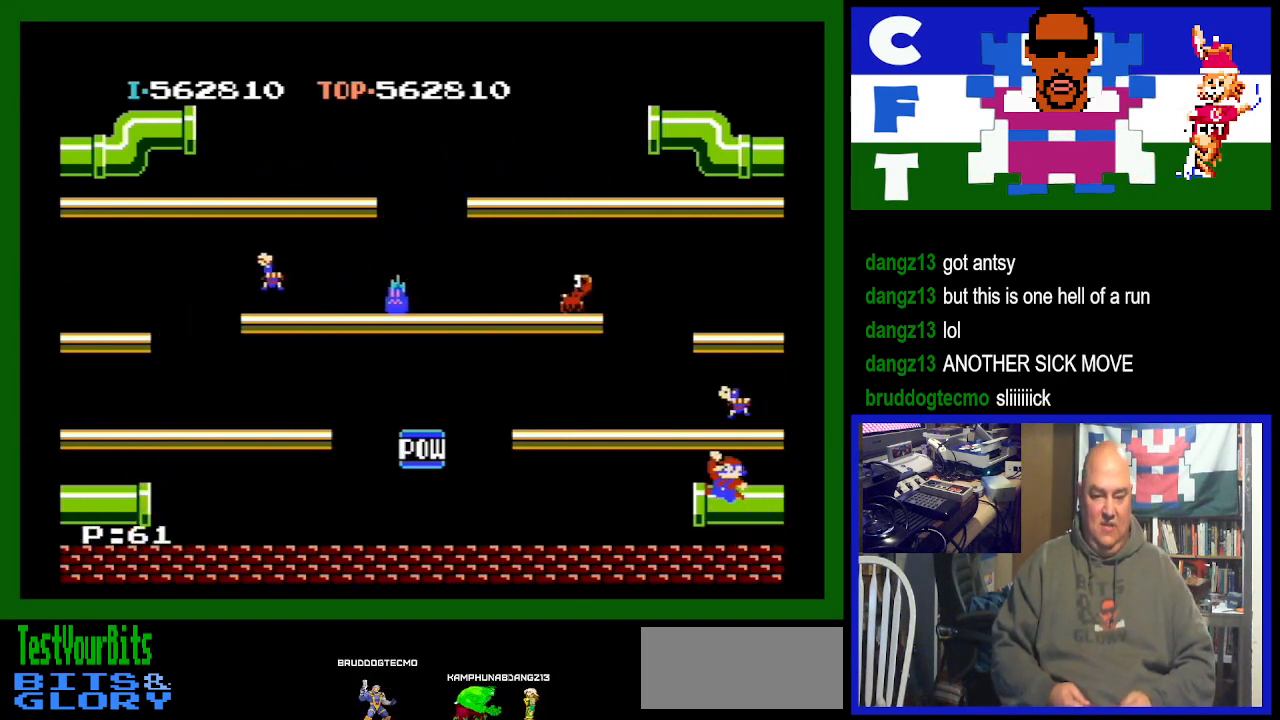
{"buttons": ["DPAD_LEFT"], "events": [[133, "A", "up"], [267, "DPAD_LEFT", "down"]]}
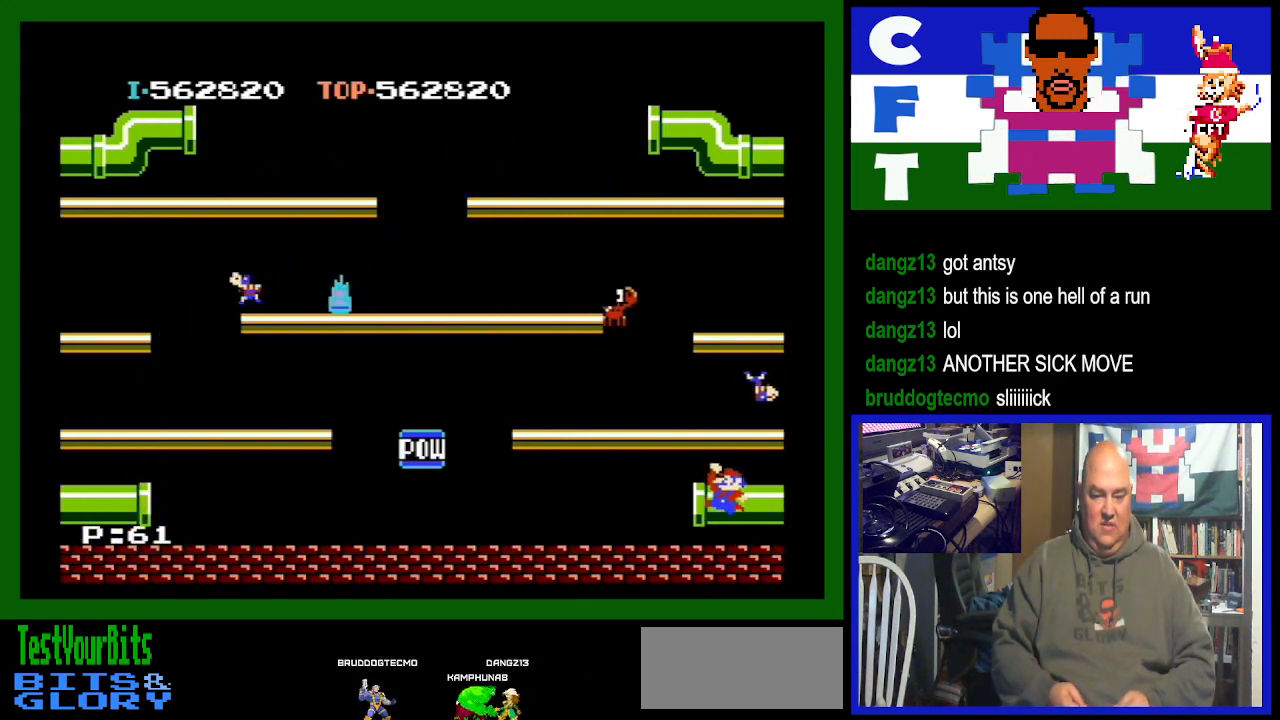
{"buttons": [], "events": [[100, "DPAD_LEFT", "up"], [167, "DPAD_LEFT", "down"], [433, "DPAD_LEFT", "up"]]}
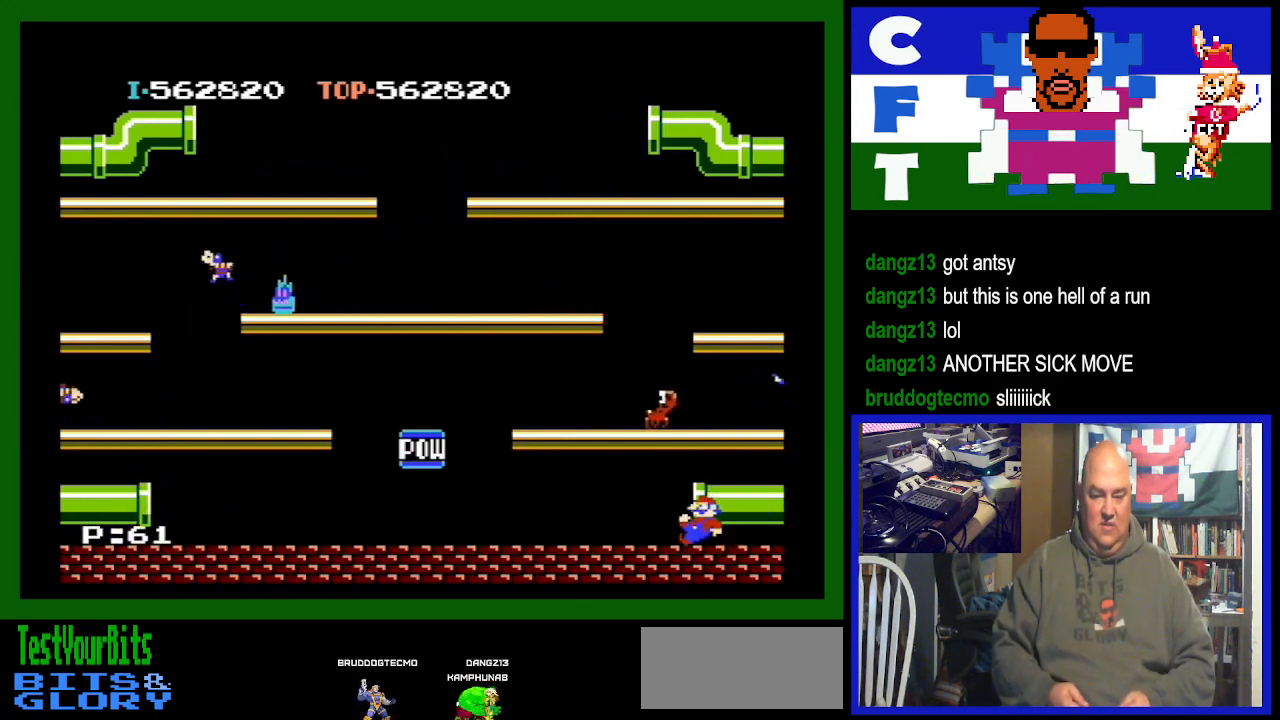
{"buttons": [], "events": [[33, "A", "down"], [233, "A", "up"]]}
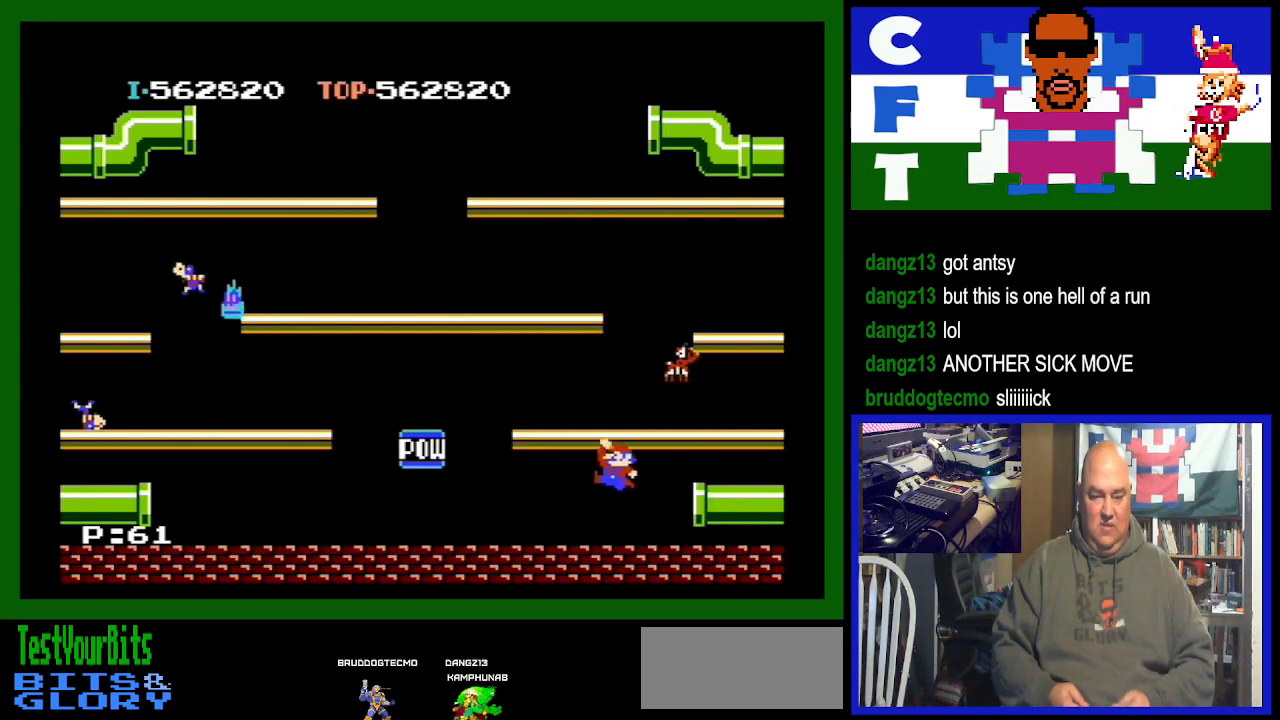
{"buttons": ["DPAD_RIGHT"], "events": [[500, "DPAD_RIGHT", "down"]]}
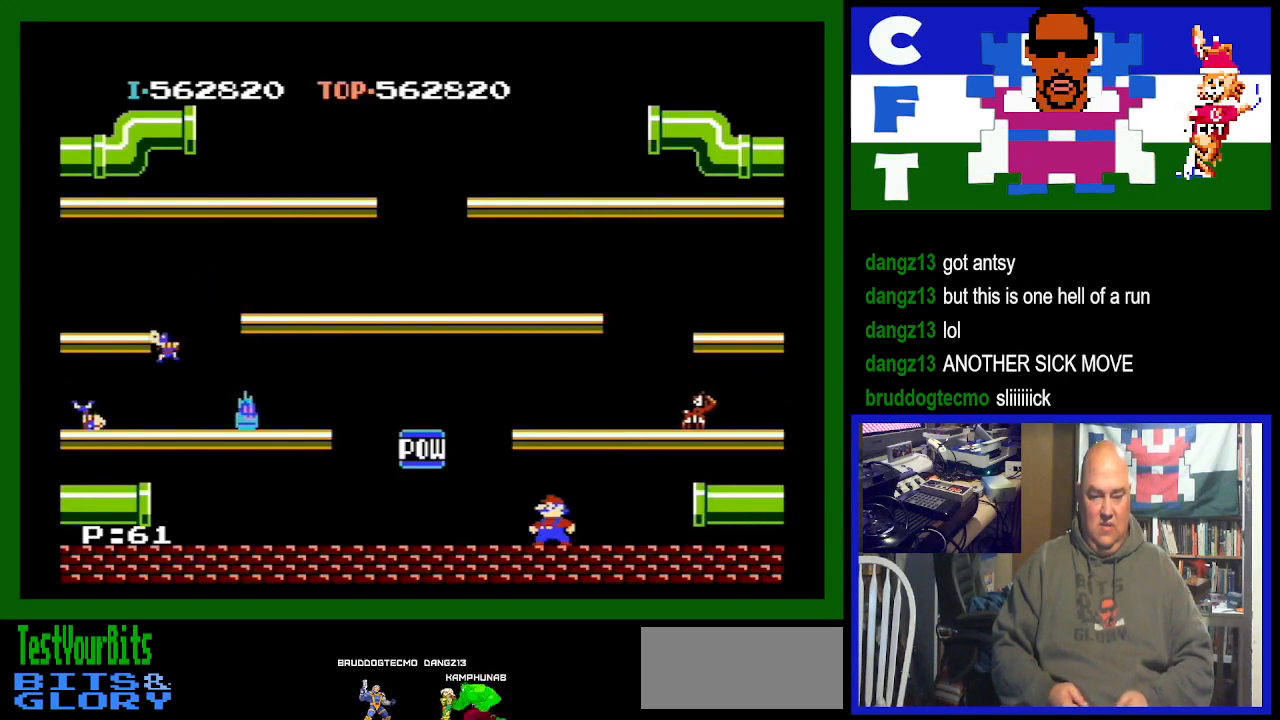
{"buttons": [], "events": [[333, "DPAD_RIGHT", "up"]]}
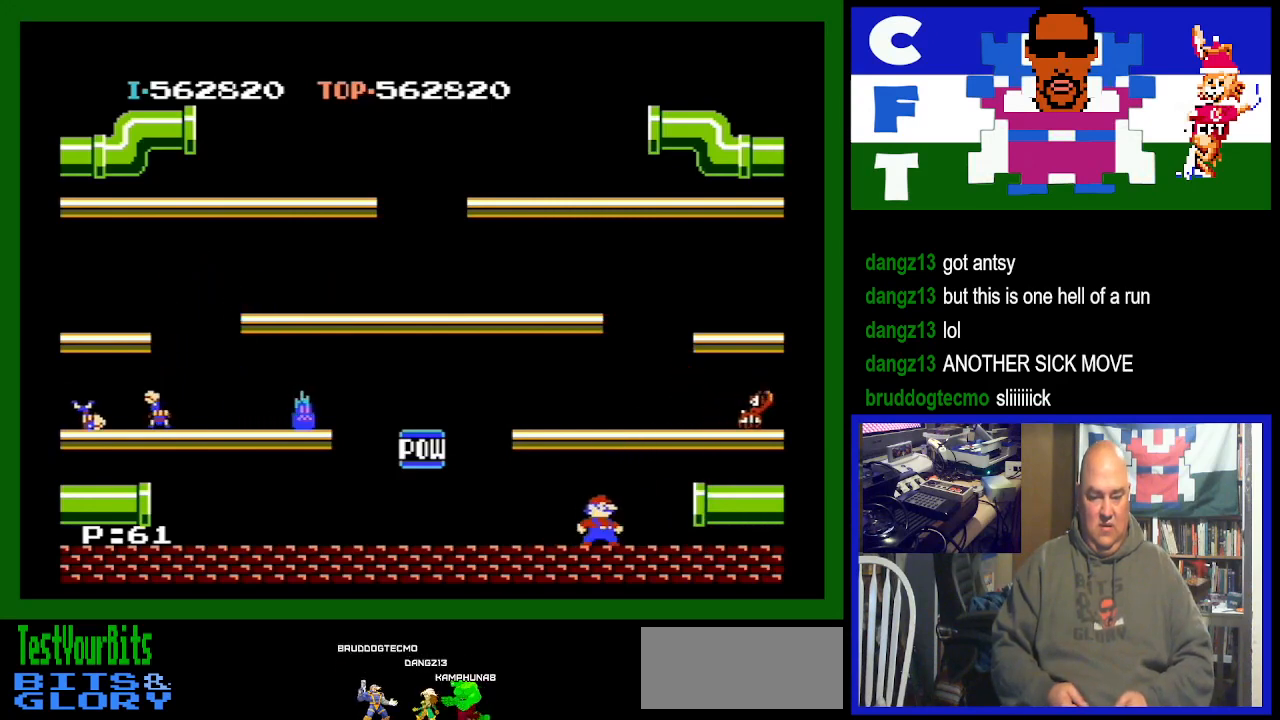
{"buttons": ["DPAD_RIGHT"], "events": [[200, "DPAD_RIGHT", "down"]]}
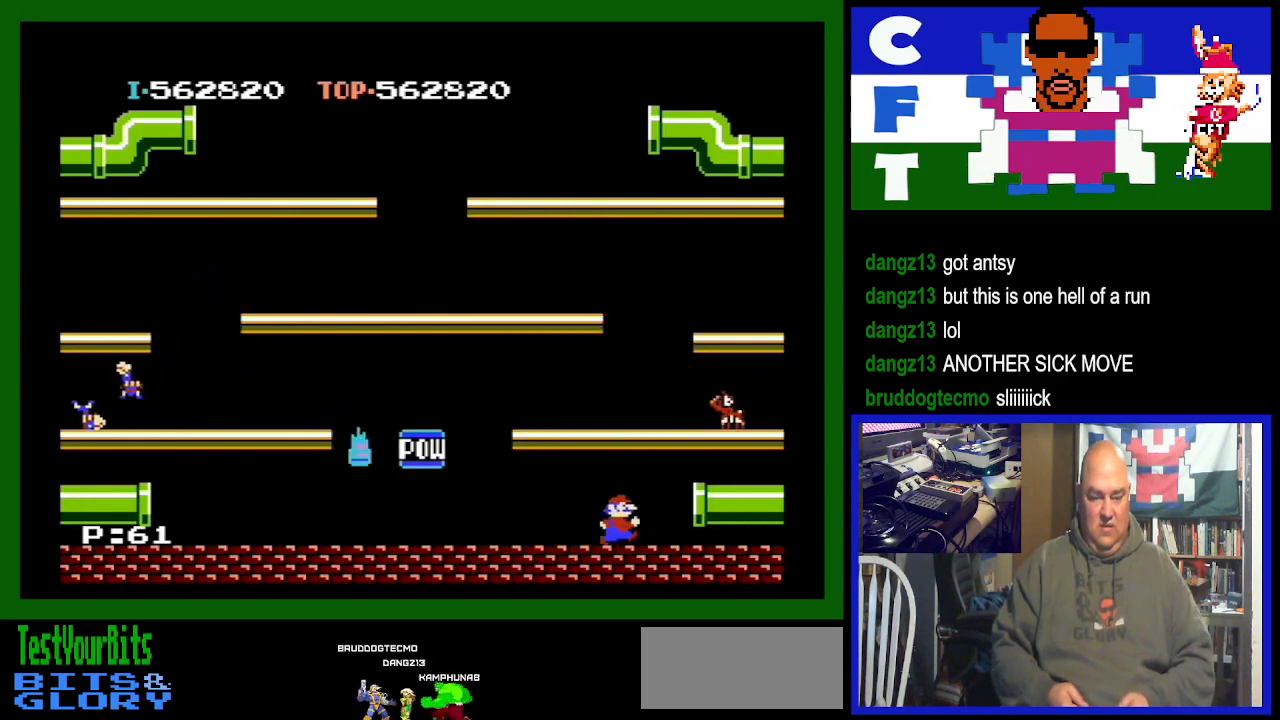
{"buttons": ["A", "DPAD_RIGHT"], "events": [[400, "A", "down"]]}
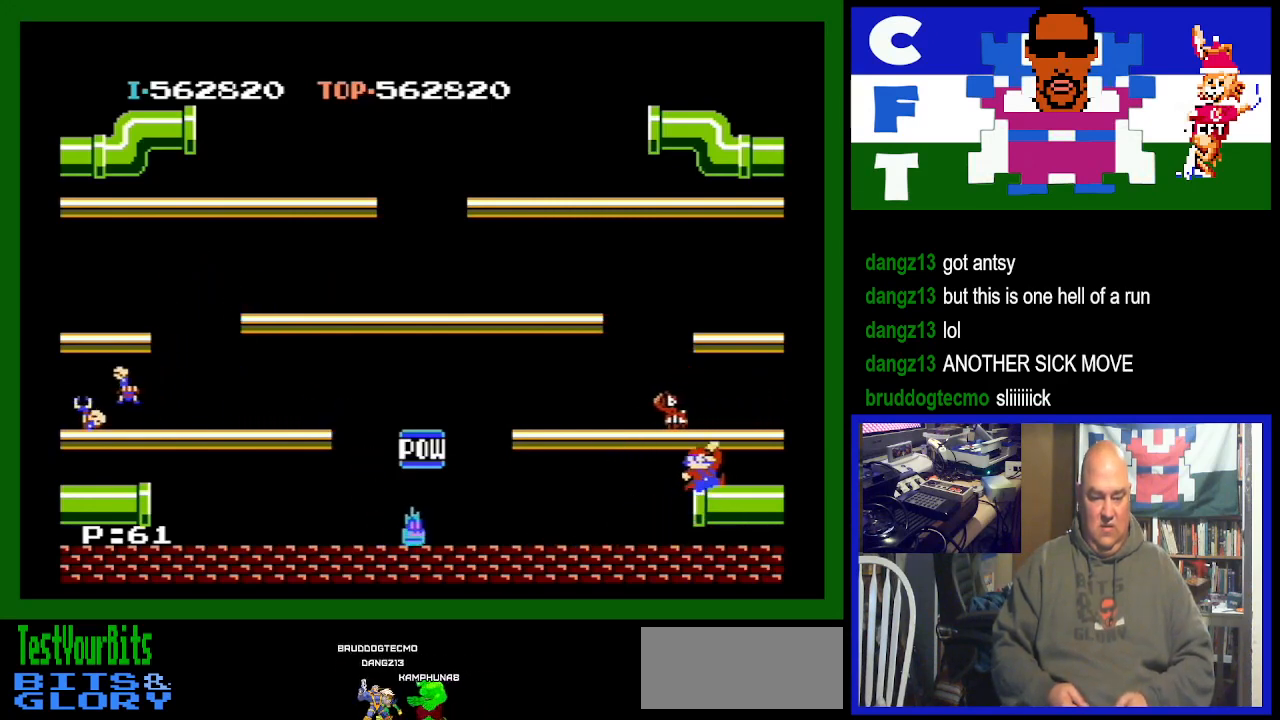
{"buttons": ["DPAD_RIGHT"], "events": [[67, "A", "up"]]}
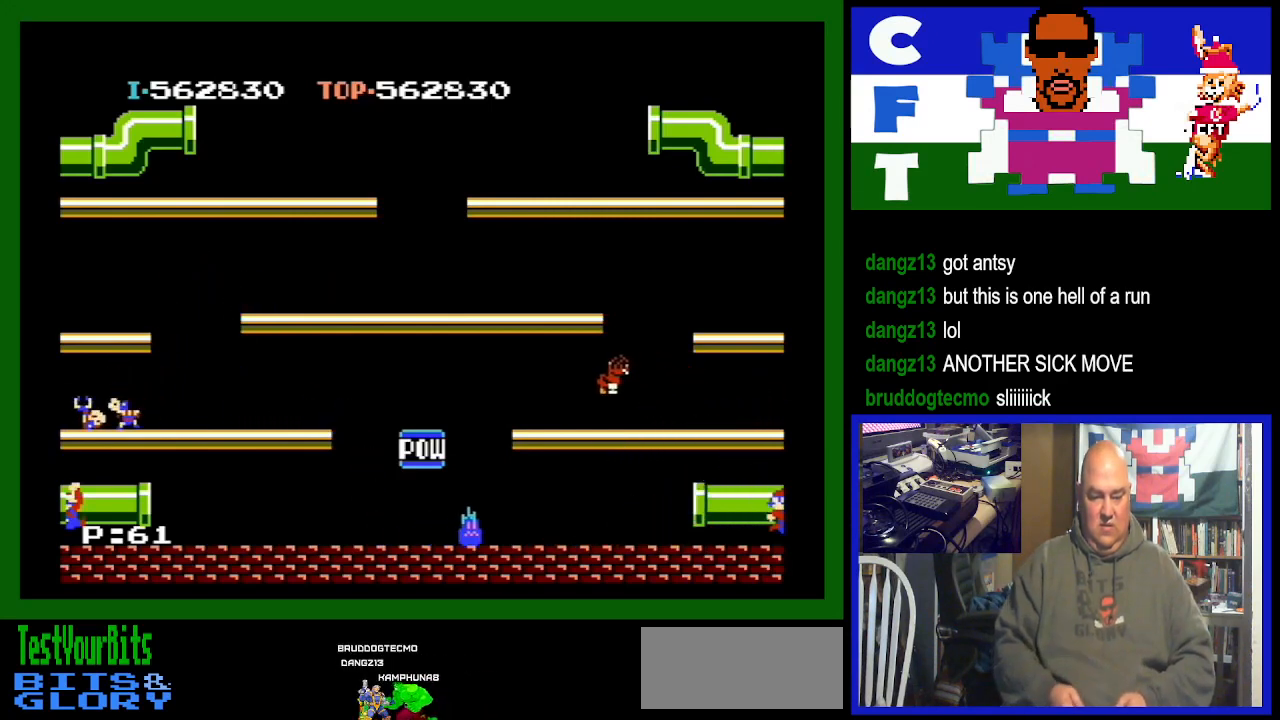
{"buttons": ["DPAD_RIGHT"], "events": []}
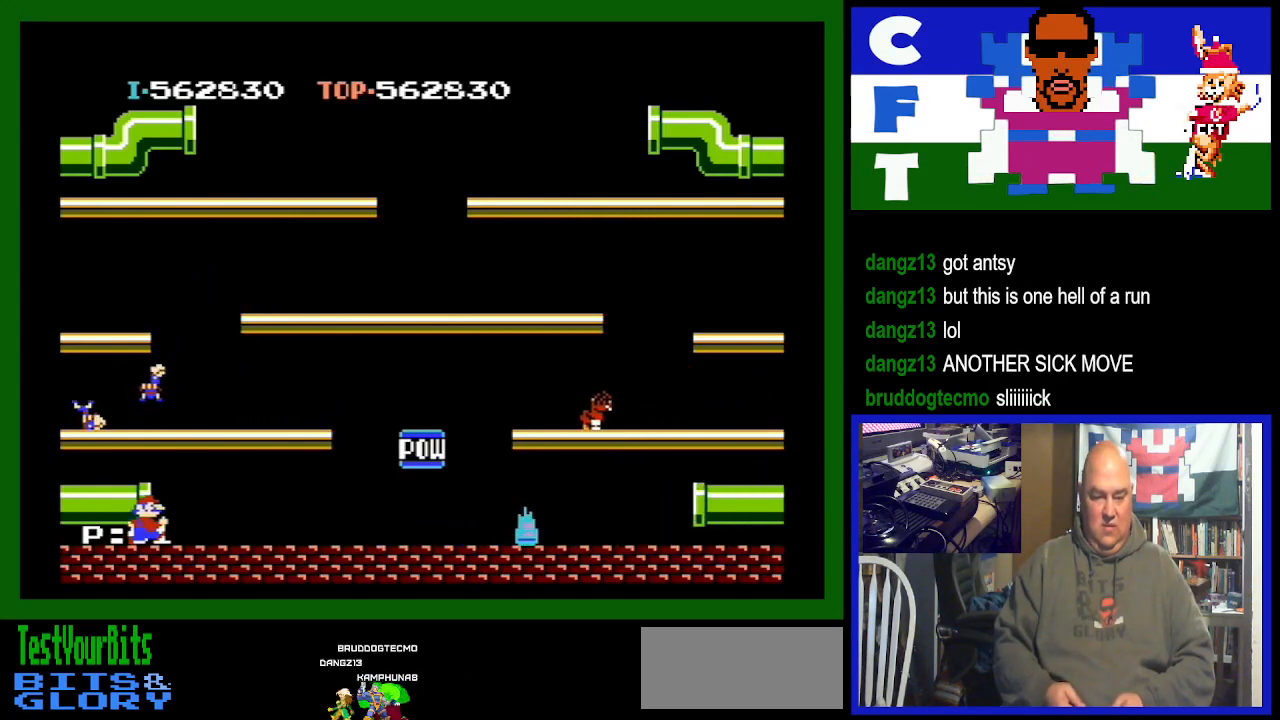
{"buttons": ["DPAD_RIGHT"], "events": []}
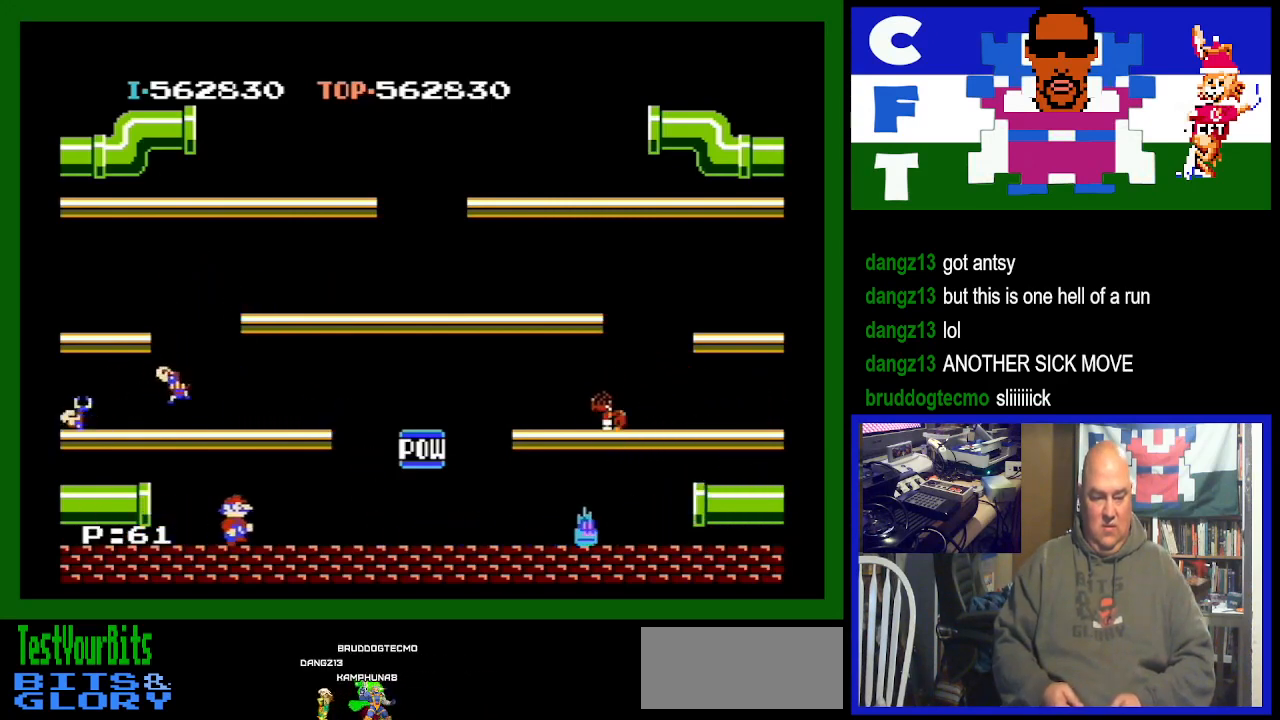
{"buttons": ["DPAD_RIGHT"], "events": []}
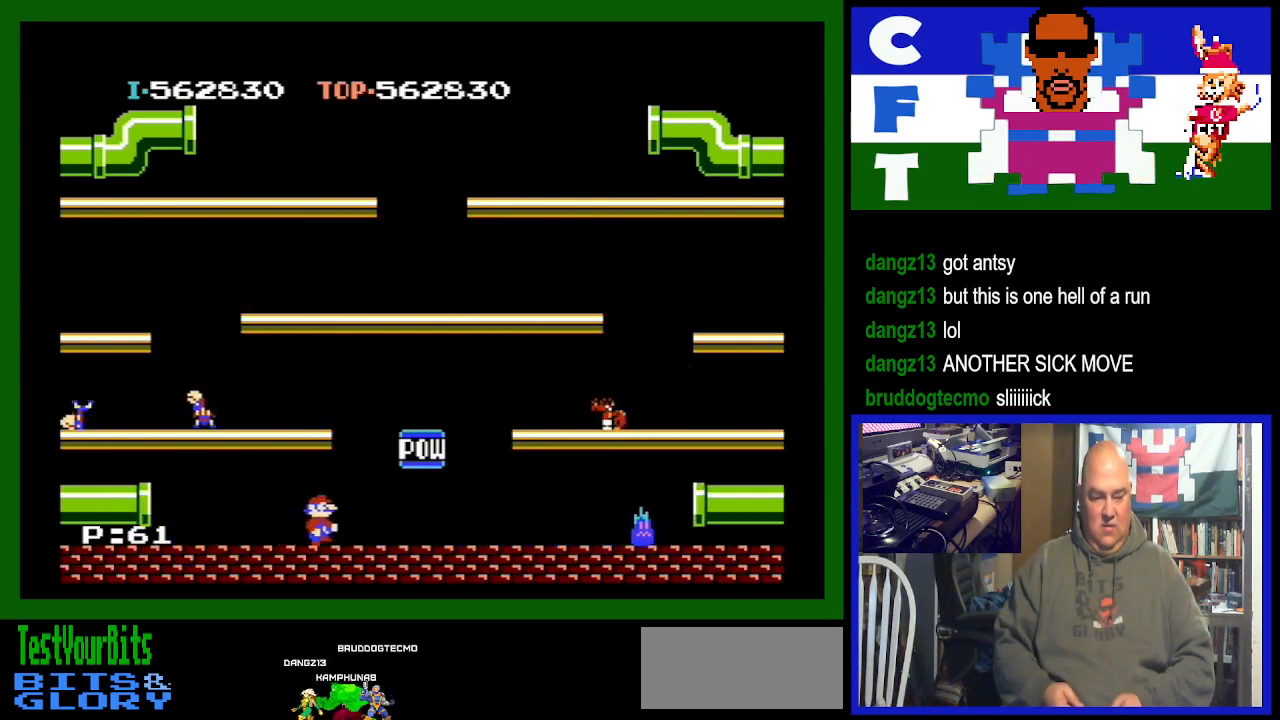
{"buttons": ["DPAD_RIGHT"], "events": []}
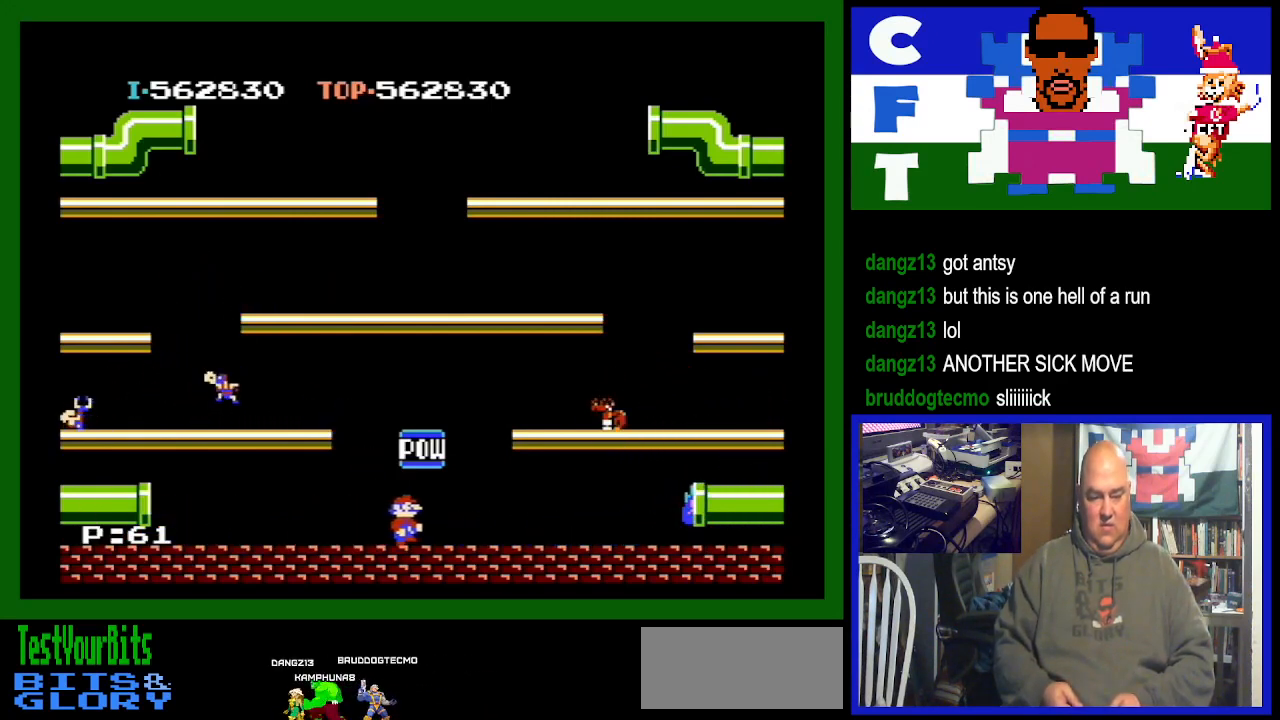
{"buttons": ["DPAD_RIGHT"], "events": [[267, "A", "down"], [433, "A", "up"]]}
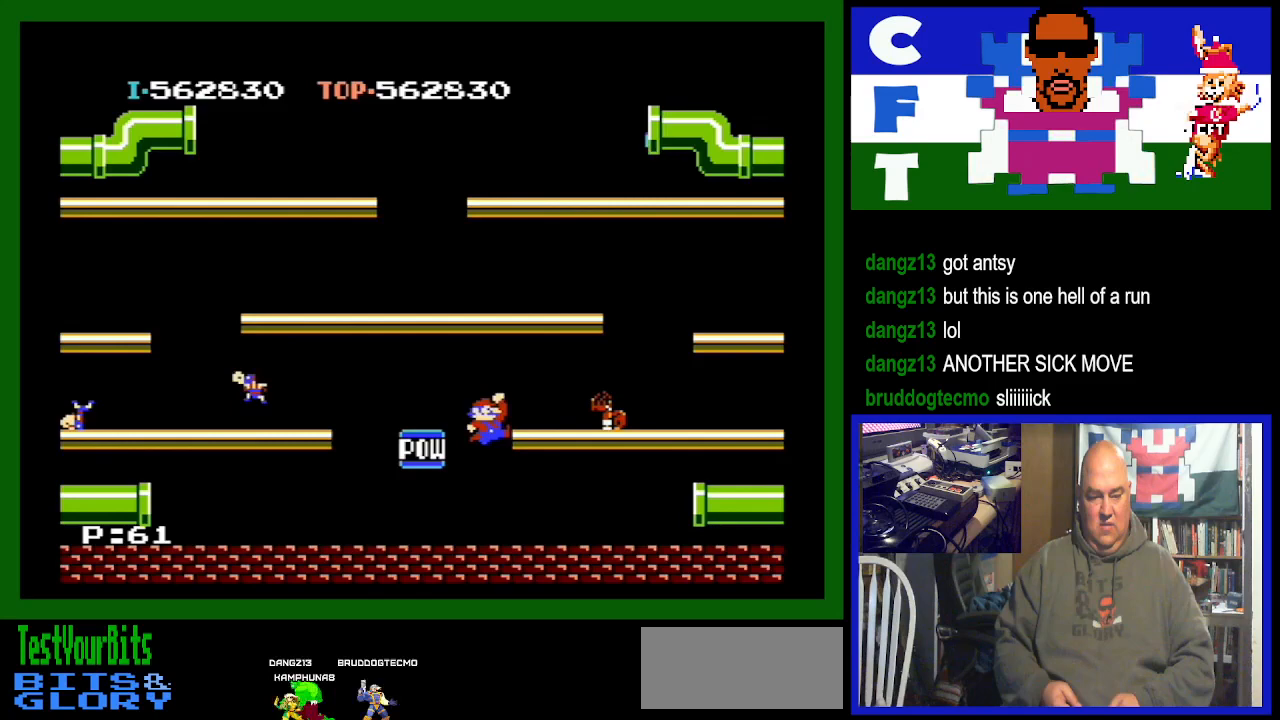
{"buttons": [], "events": [[500, "DPAD_RIGHT", "up"]]}
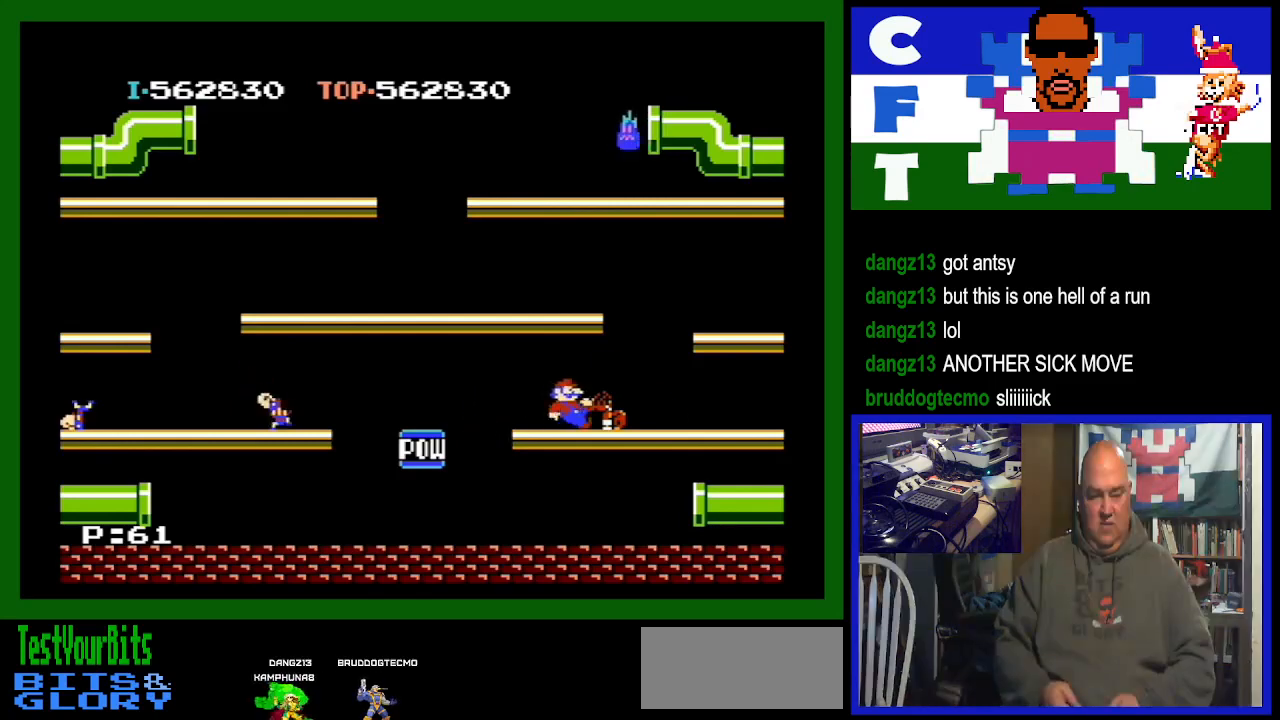
{"buttons": [], "events": []}
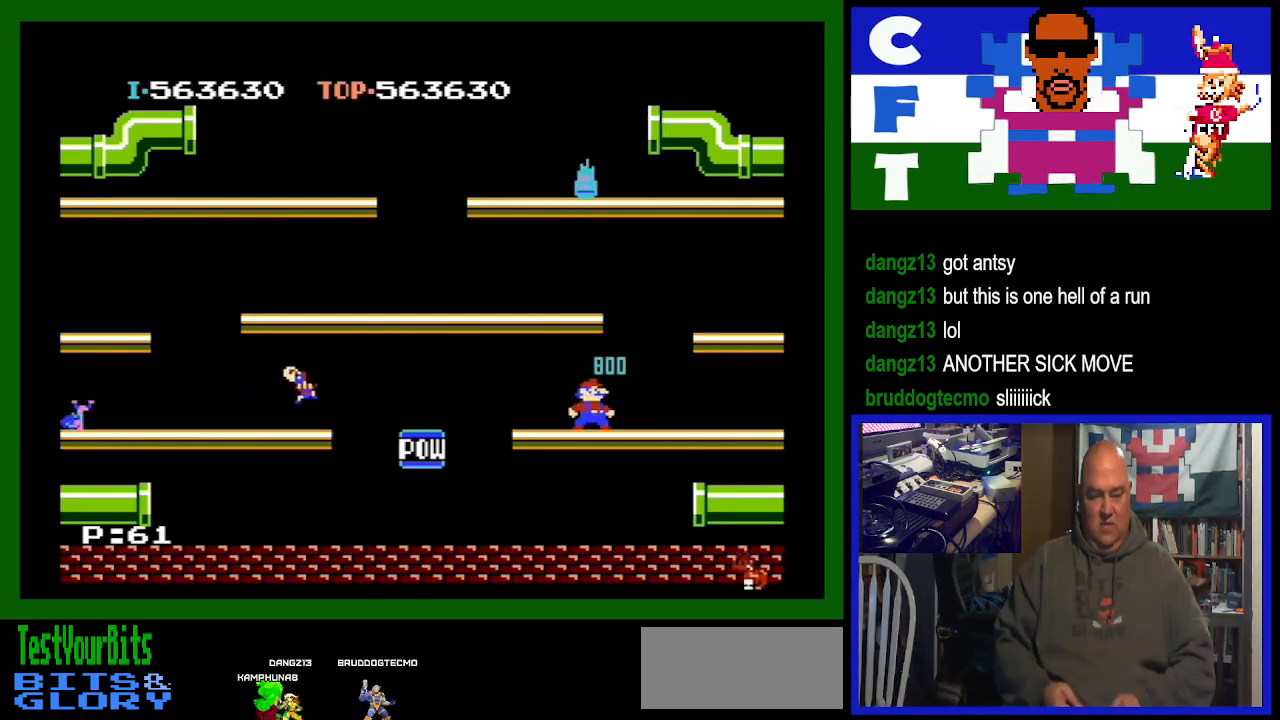
{"buttons": [], "events": [[100, "DPAD_RIGHT", "down"], [267, "DPAD_RIGHT", "up"]]}
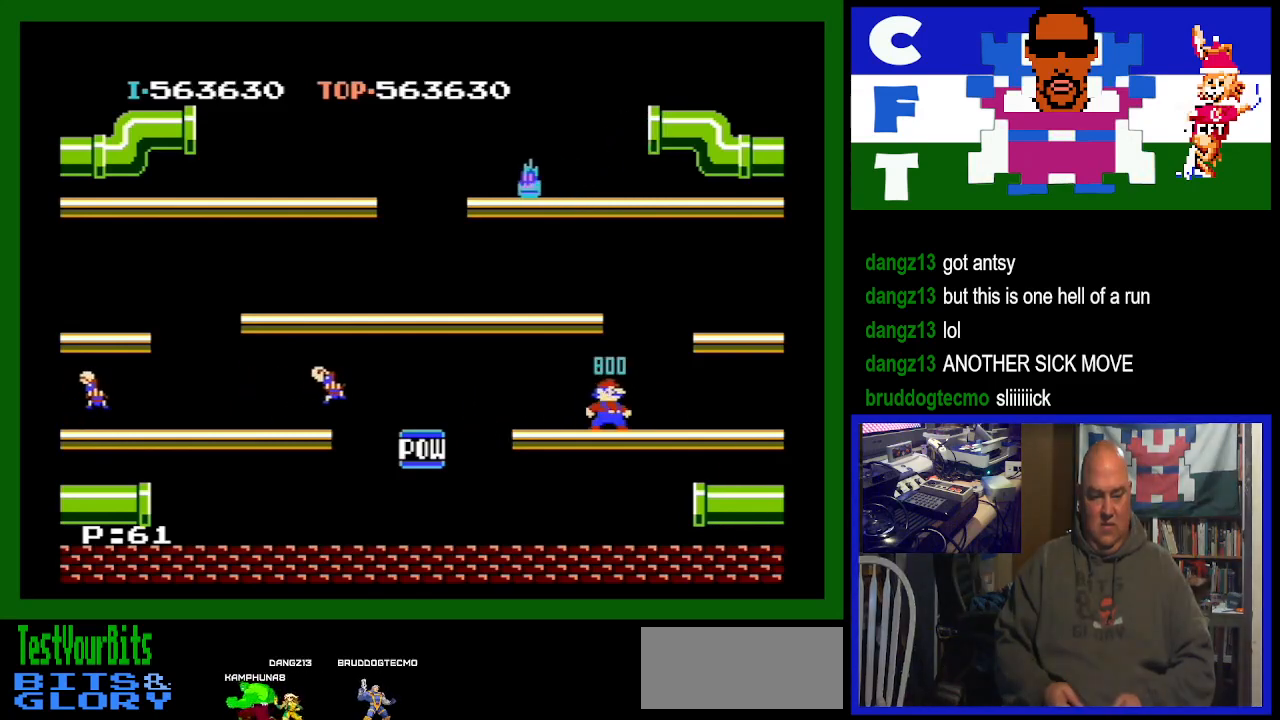
{"buttons": [], "events": []}
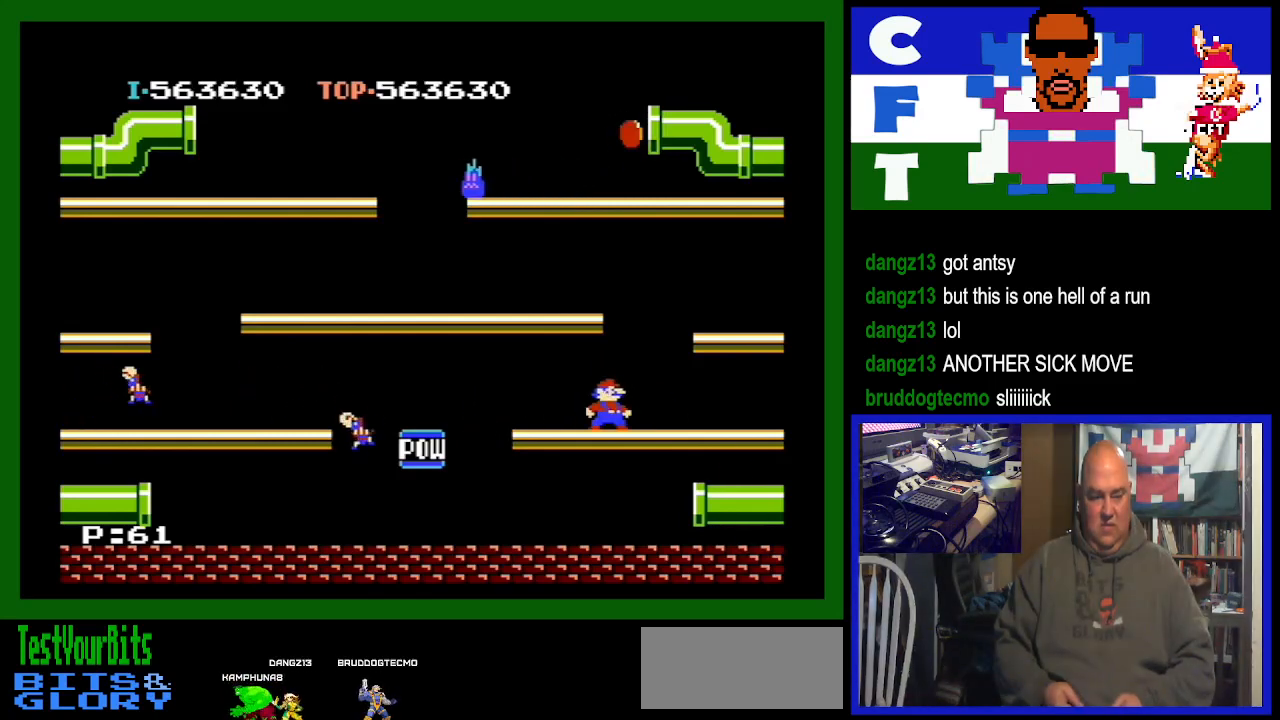
{"buttons": [], "events": []}
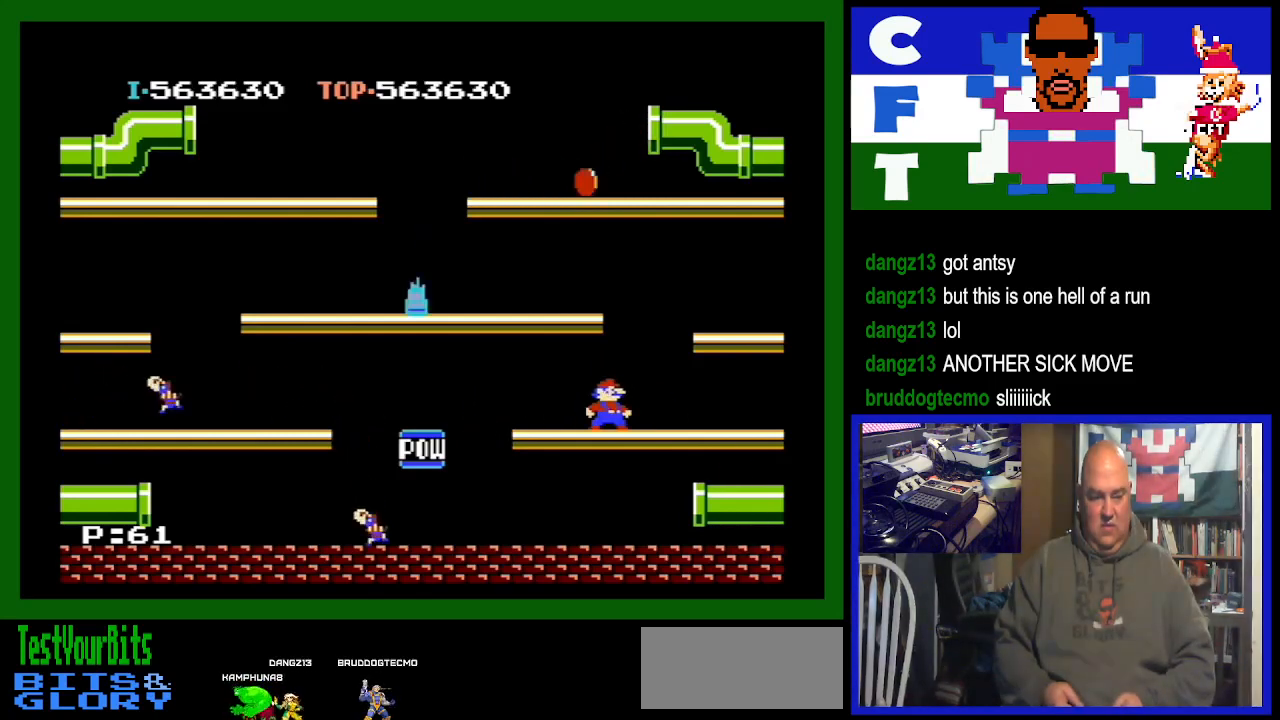
{"buttons": [], "events": [[200, "DPAD_LEFT", "down"], [433, "DPAD_LEFT", "up"]]}
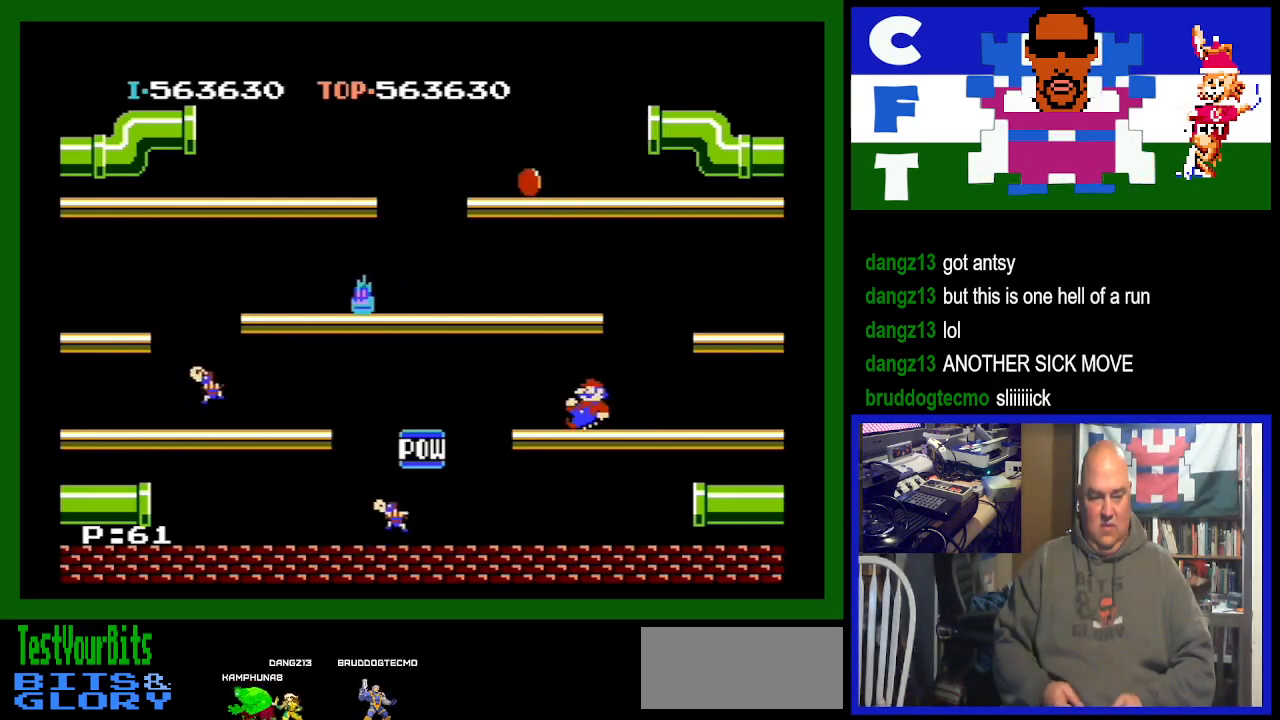
{"buttons": ["DPAD_RIGHT"], "events": [[300, "DPAD_RIGHT", "down"]]}
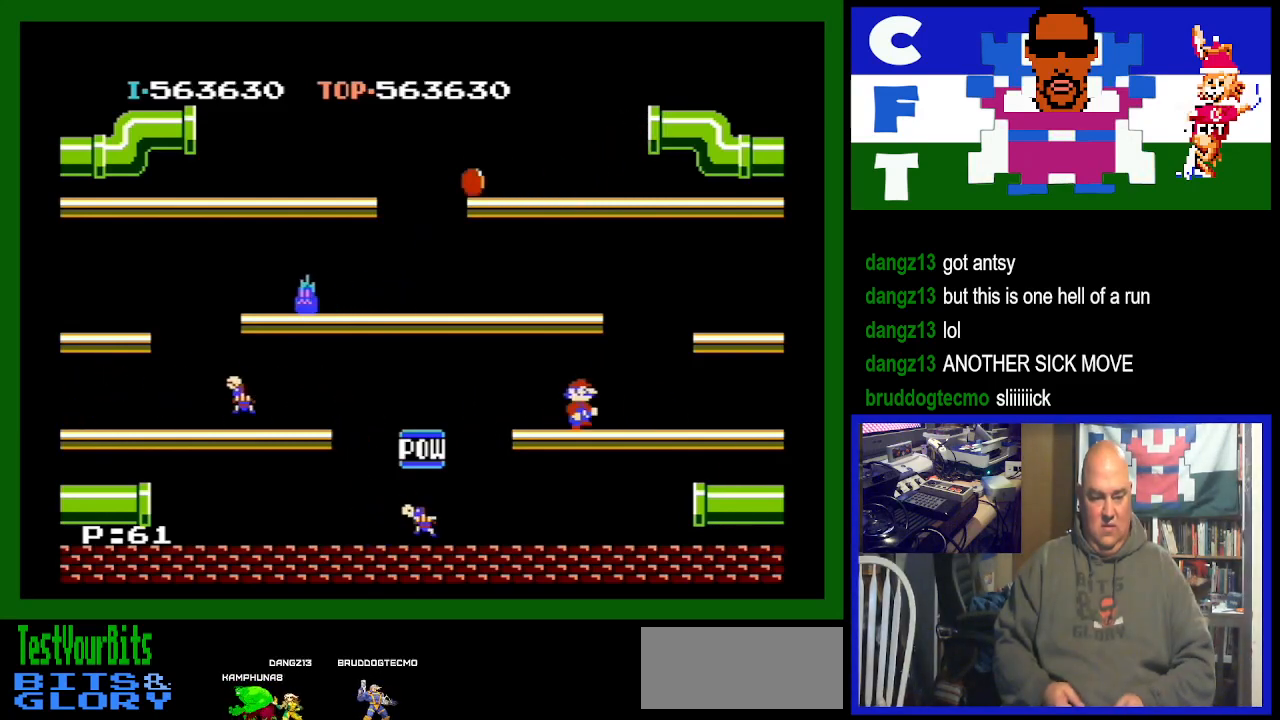
{"buttons": ["DPAD_LEFT"], "events": [[333, "DPAD_RIGHT", "up"], [433, "DPAD_LEFT", "down"]]}
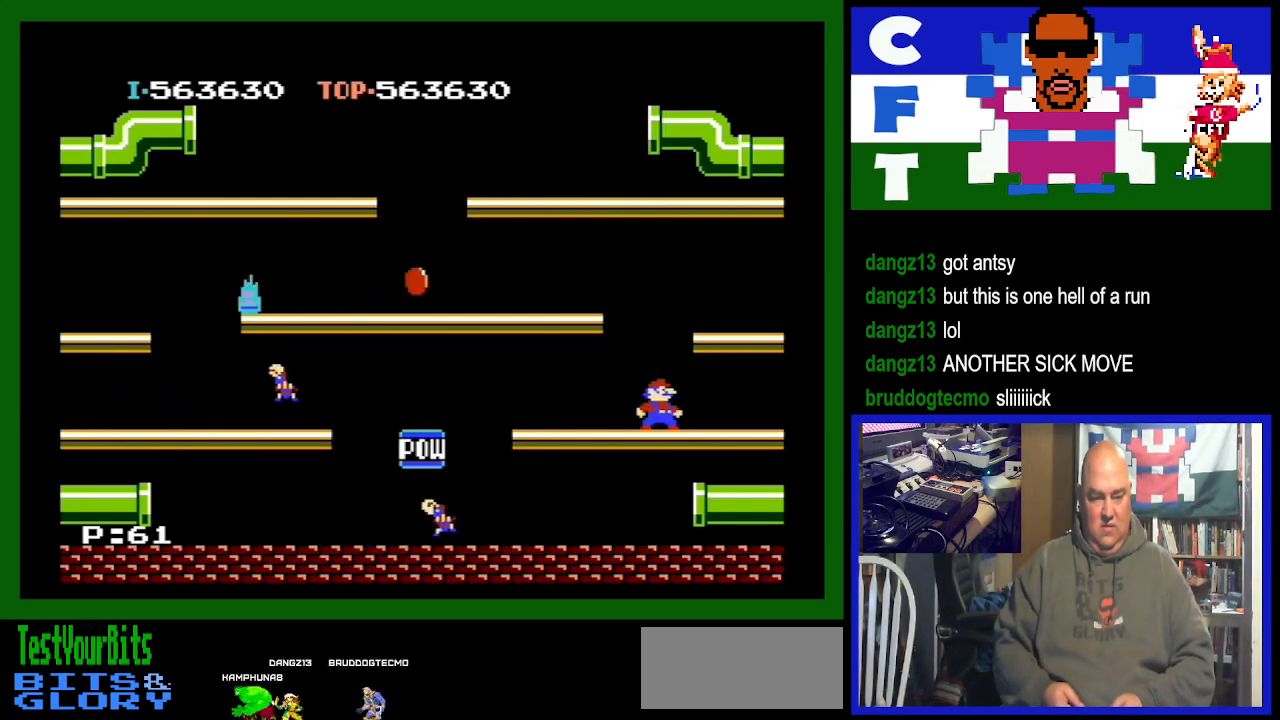
{"buttons": ["DPAD_LEFT"], "events": [[267, "A", "down"], [433, "A", "up"]]}
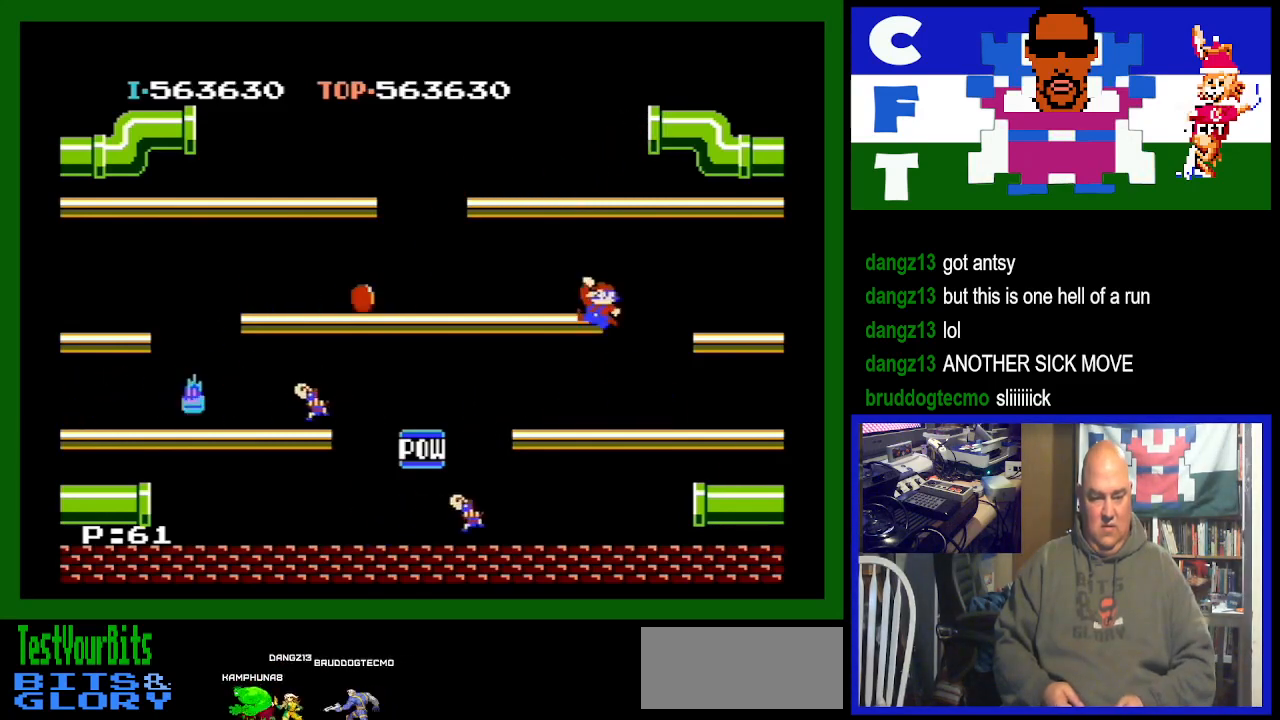
{"buttons": [], "events": [[300, "DPAD_LEFT", "up"]]}
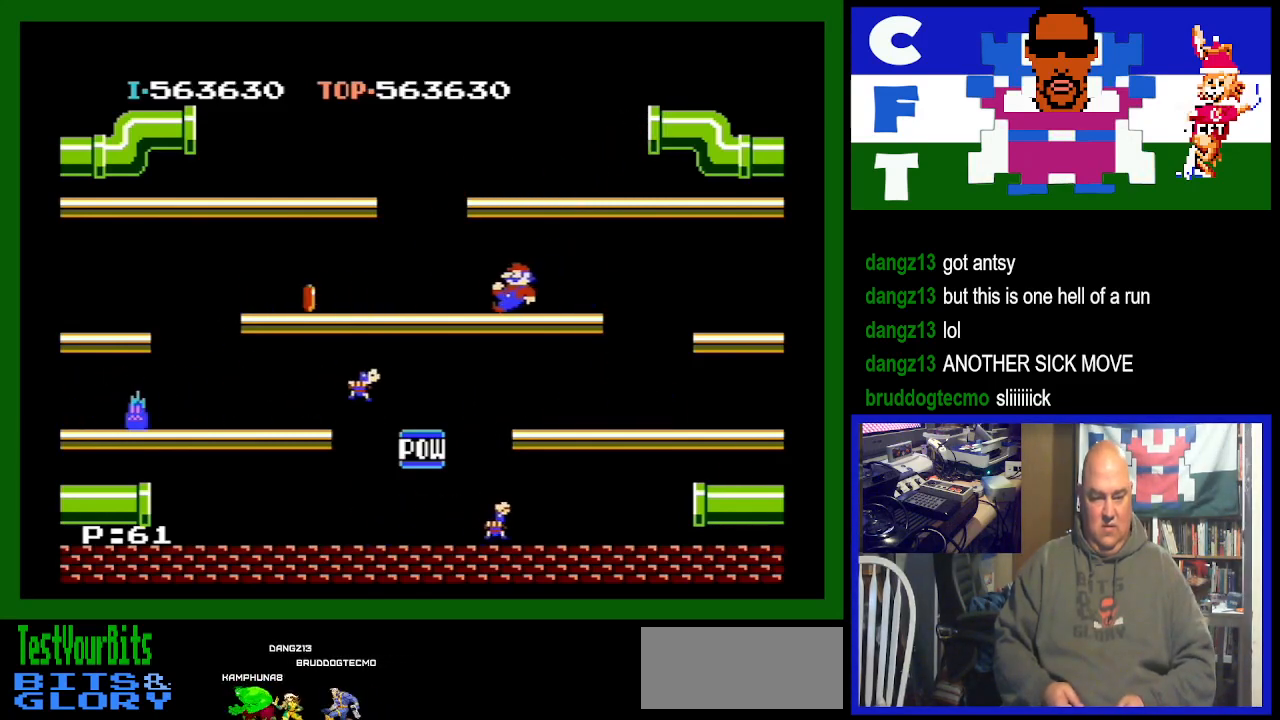
{"buttons": [], "events": []}
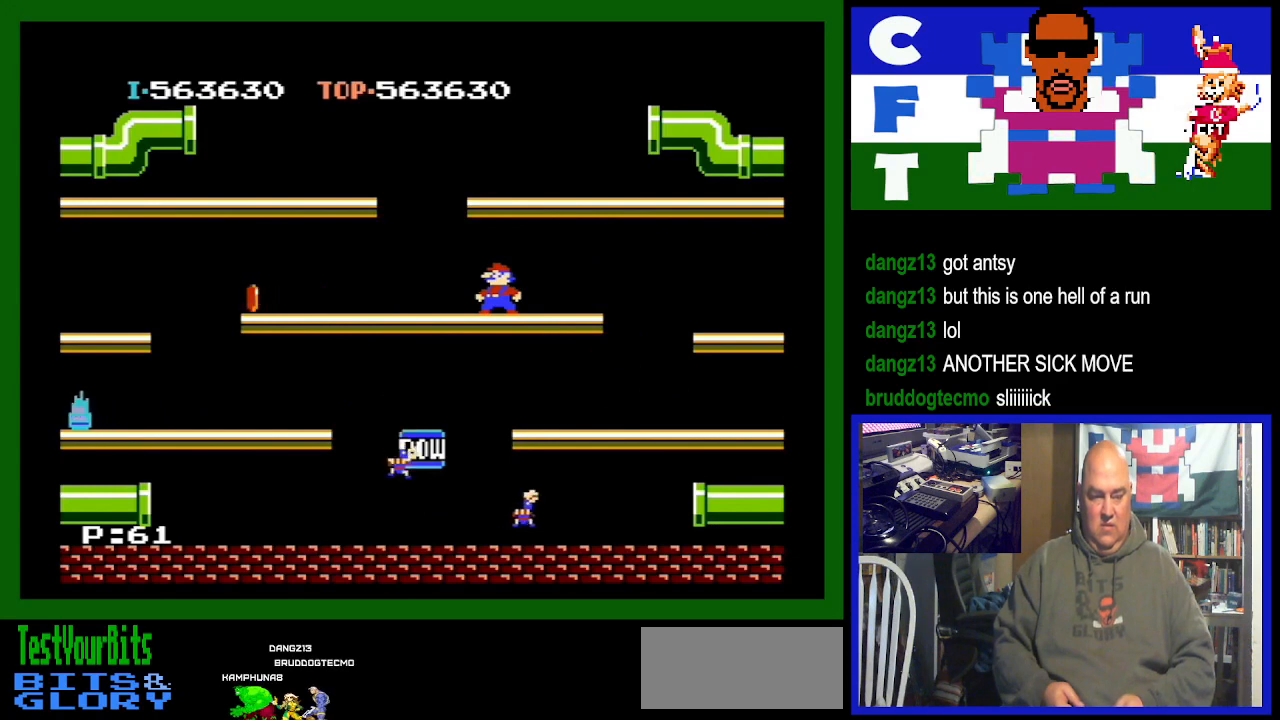
{"buttons": [], "events": []}
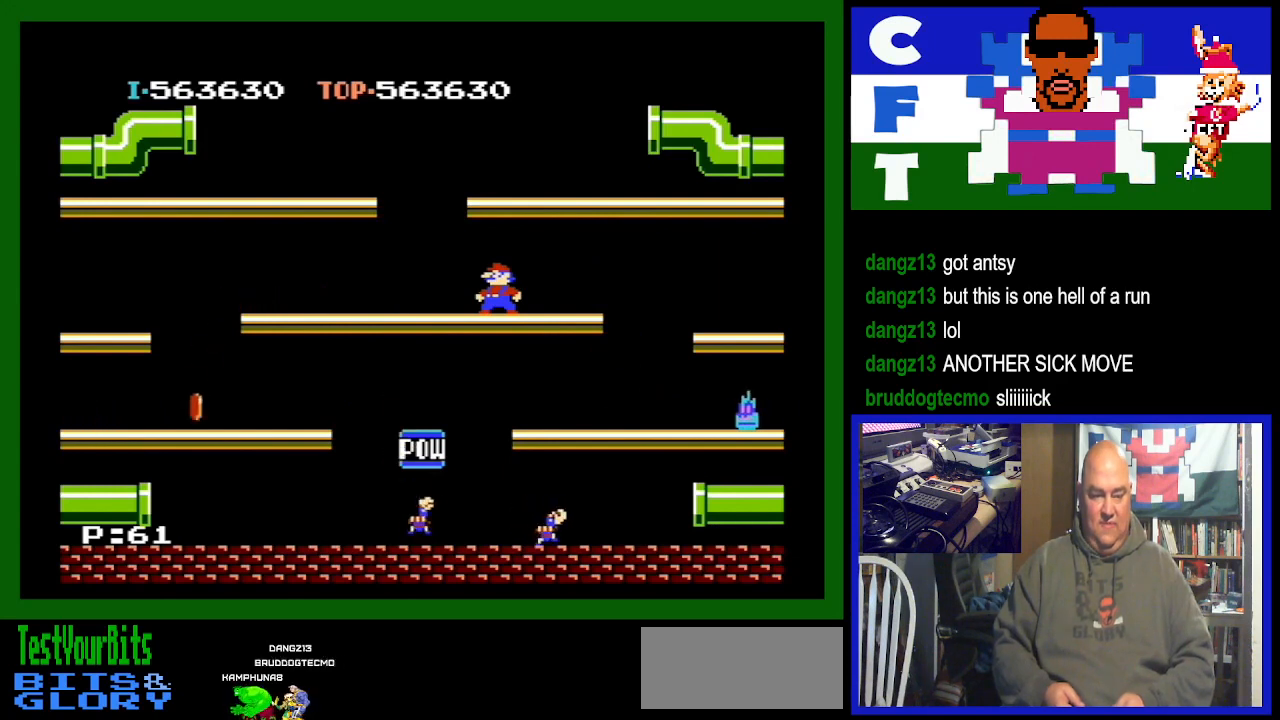
{"buttons": [], "events": []}